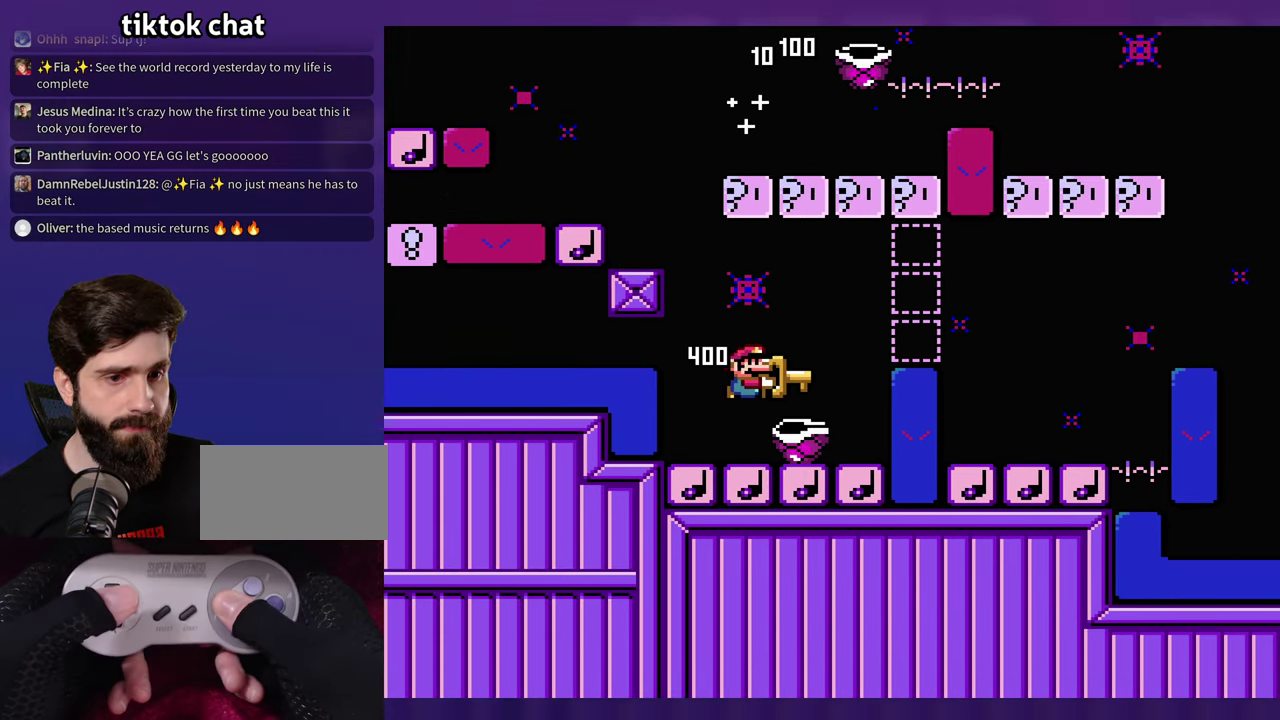
Gameplay with a controller (Nintendo layout); each line is a JSON object with the inputs held at the frame after it. "events" lists button and stick changes between this image and that frame as [ms after this image, input, new state], when the widget could be followed in between. Not read: B L3 R3 SELECT Y.
{"buttons": ["DPAD_RIGHT"], "events": [[200, "DPAD_LEFT", "down"], [350, "DPAD_LEFT", "up"], [433, "DPAD_RIGHT", "down"]]}
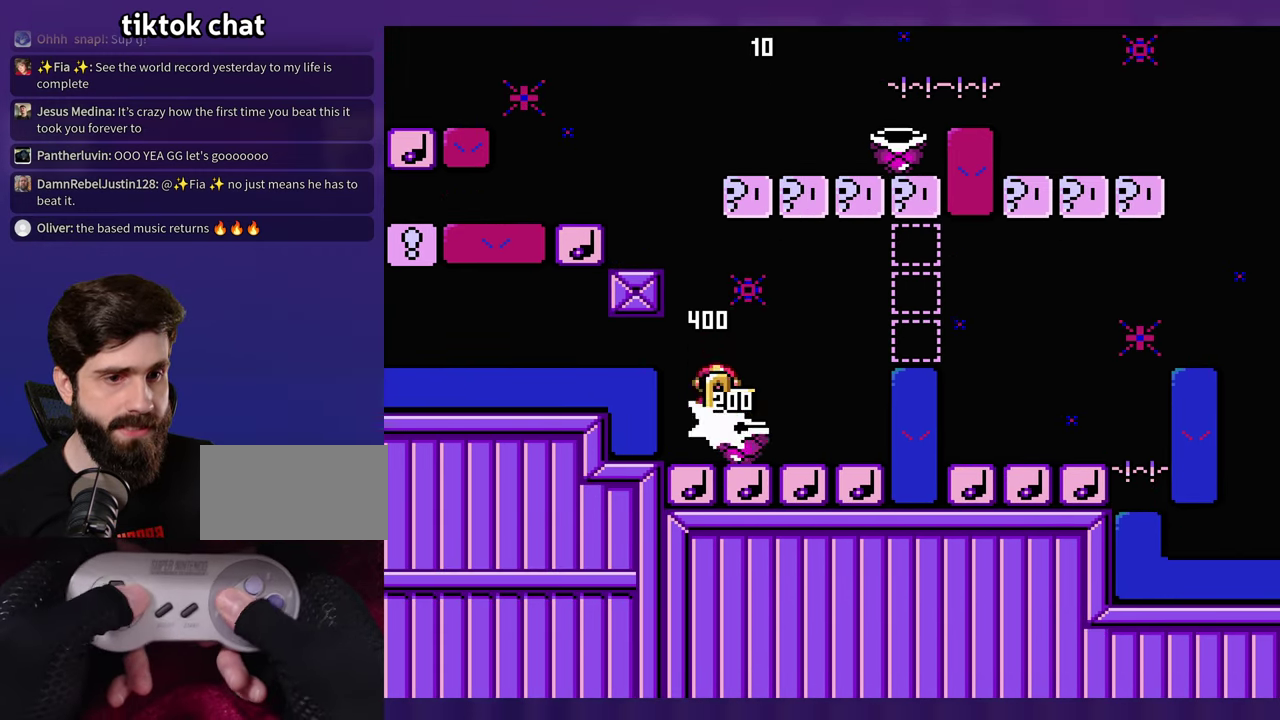
{"buttons": ["DPAD_RIGHT"], "events": [[150, "DPAD_RIGHT", "up"], [217, "DPAD_LEFT", "down"], [384, "DPAD_LEFT", "up"], [500, "DPAD_RIGHT", "down"]]}
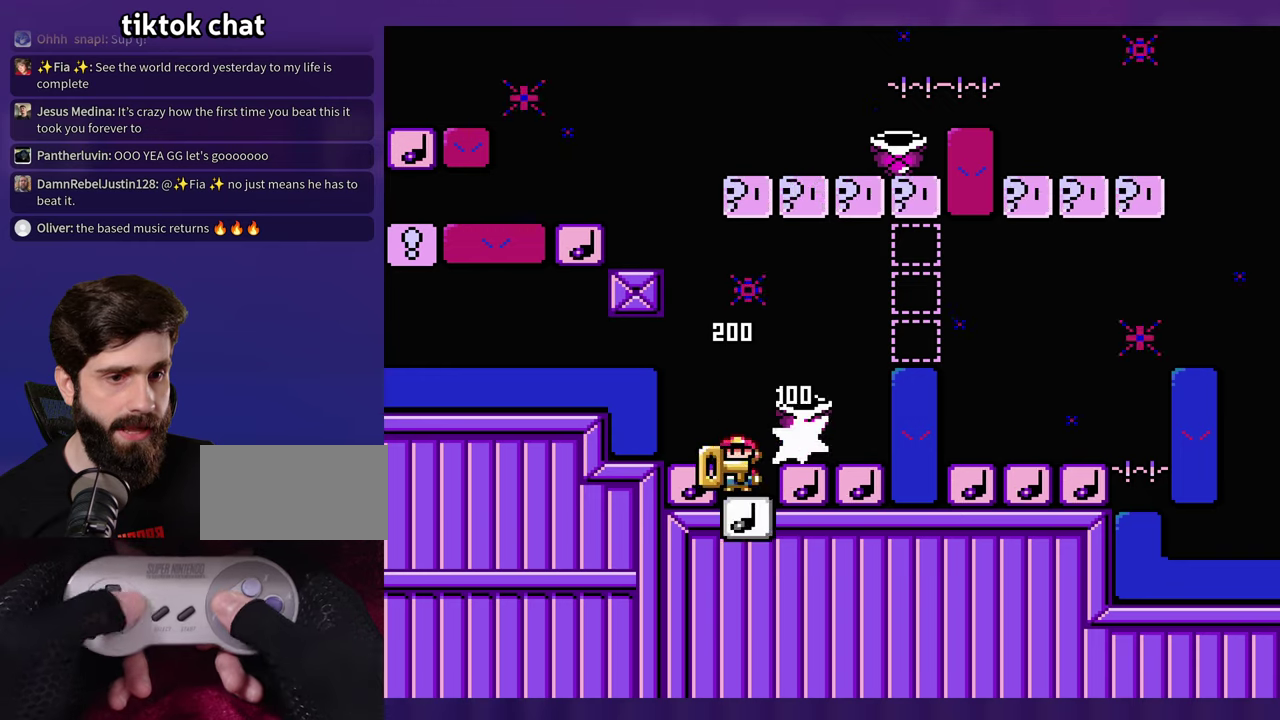
{"buttons": [], "events": [[84, "DPAD_RIGHT", "up"], [384, "DPAD_LEFT", "down"], [484, "DPAD_LEFT", "up"]]}
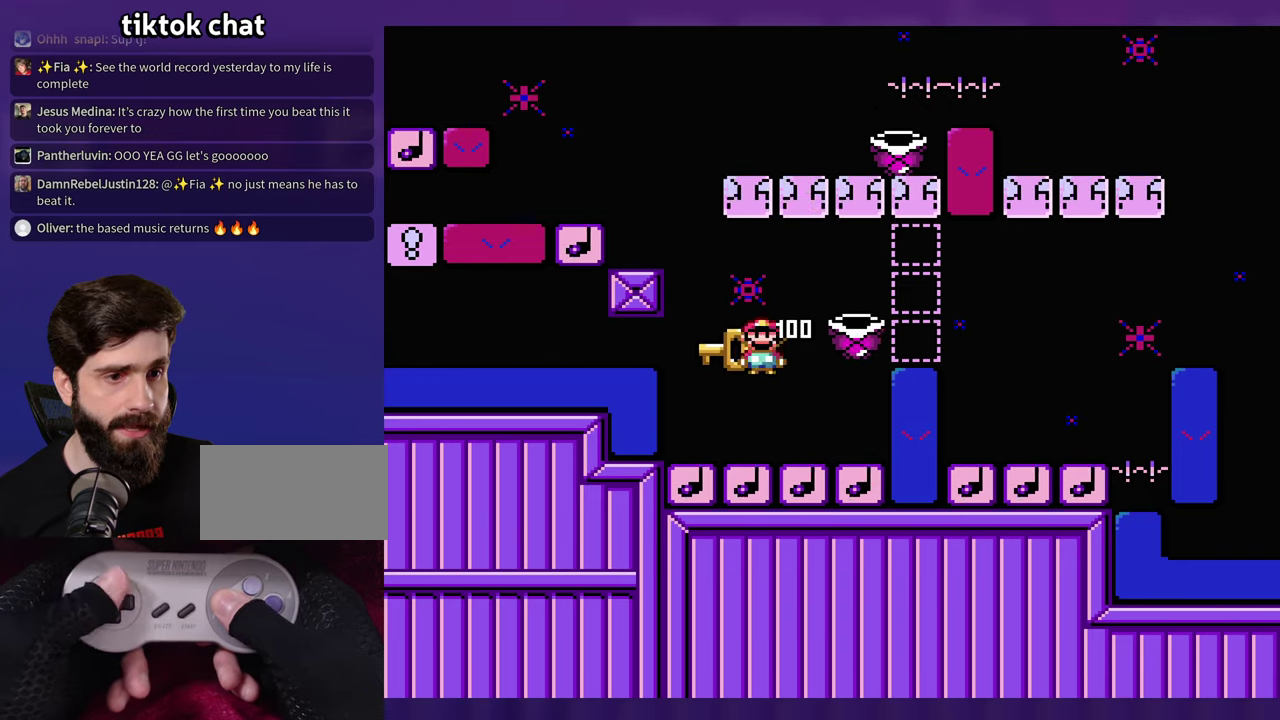
{"buttons": [], "events": [[167, "DPAD_RIGHT", "down"], [234, "DPAD_RIGHT", "up"]]}
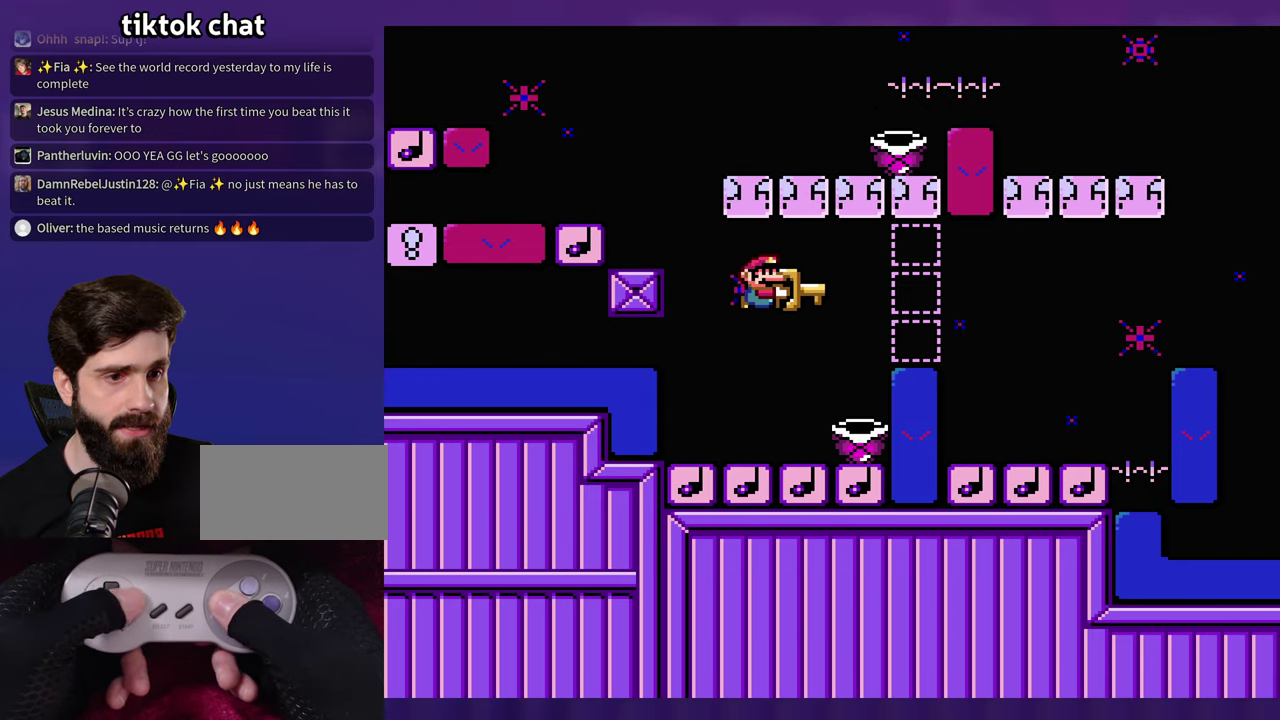
{"buttons": ["DPAD_RIGHT"], "events": [[17, "DPAD_RIGHT", "down"], [200, "DPAD_RIGHT", "up"], [217, "DPAD_LEFT", "down"], [350, "DPAD_LEFT", "up"], [434, "DPAD_RIGHT", "down"]]}
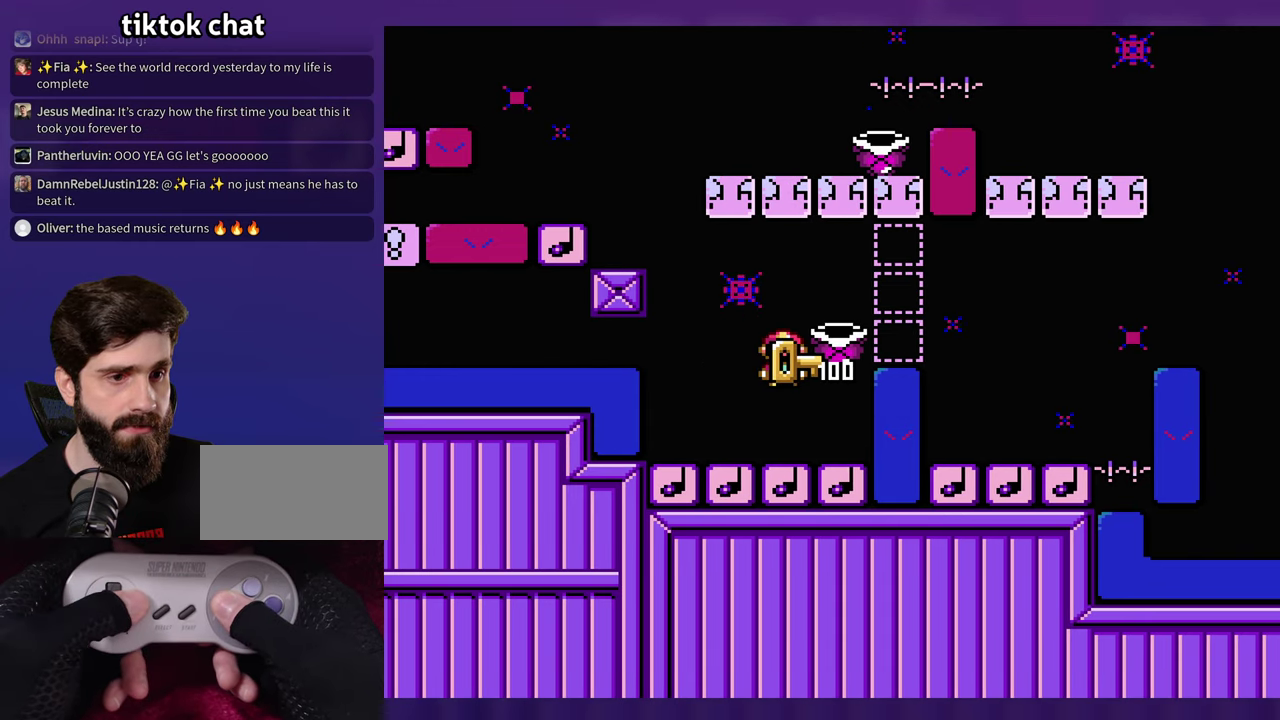
{"buttons": [], "events": [[167, "DPAD_RIGHT", "up"], [184, "DPAD_LEFT", "down"], [384, "DPAD_LEFT", "up"]]}
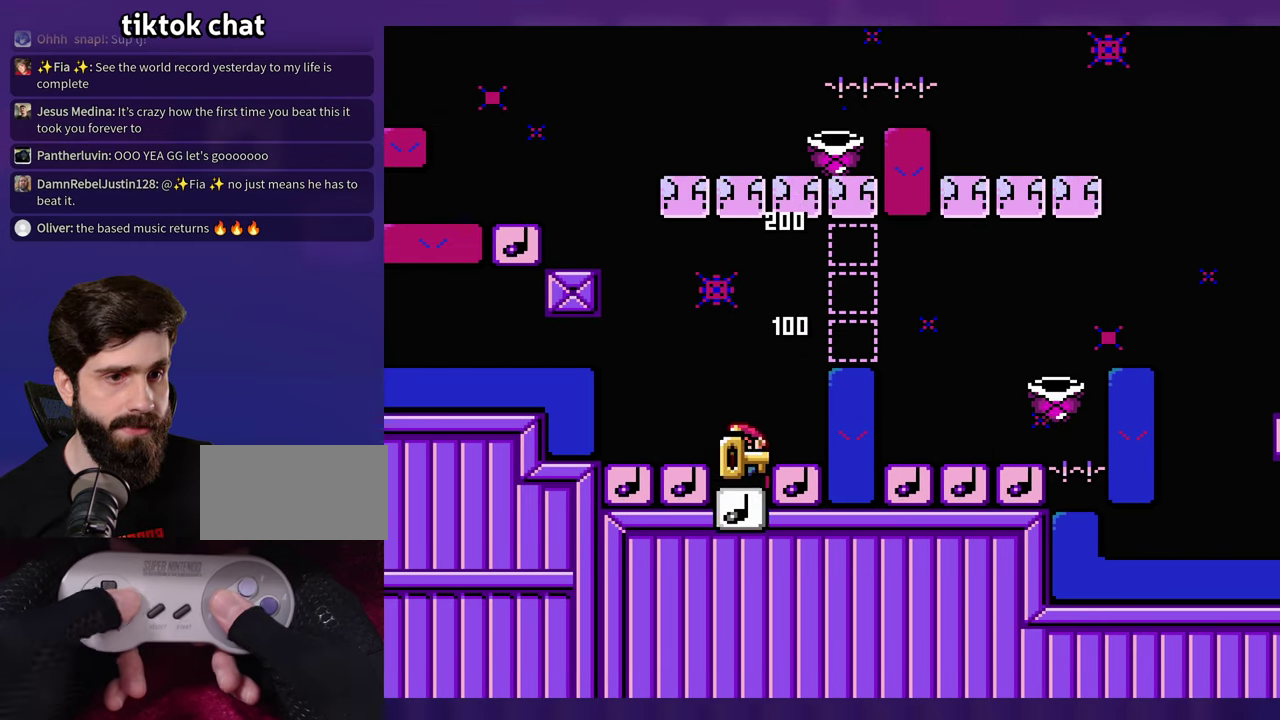
{"buttons": [], "events": [[17, "DPAD_RIGHT", "down"], [267, "DPAD_RIGHT", "up"], [284, "DPAD_LEFT", "down"], [484, "DPAD_LEFT", "up"]]}
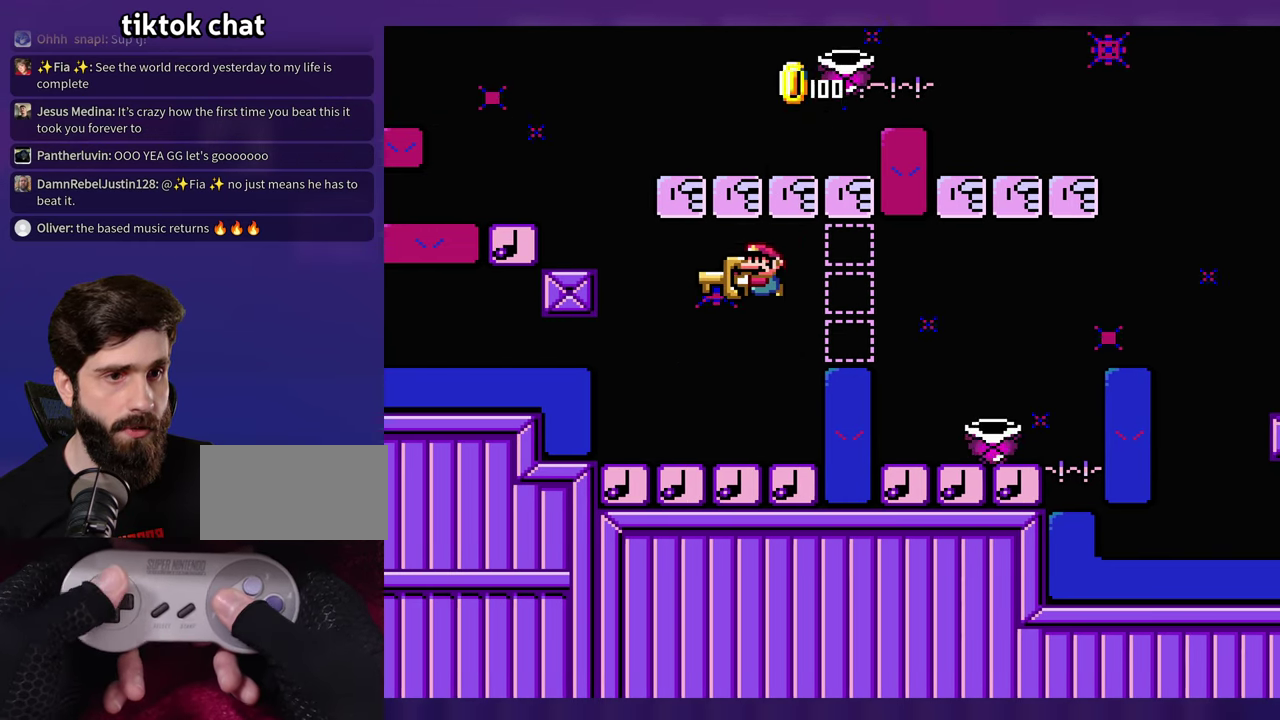
{"buttons": [], "events": [[100, "DPAD_RIGHT", "down"], [167, "DPAD_RIGHT", "up"]]}
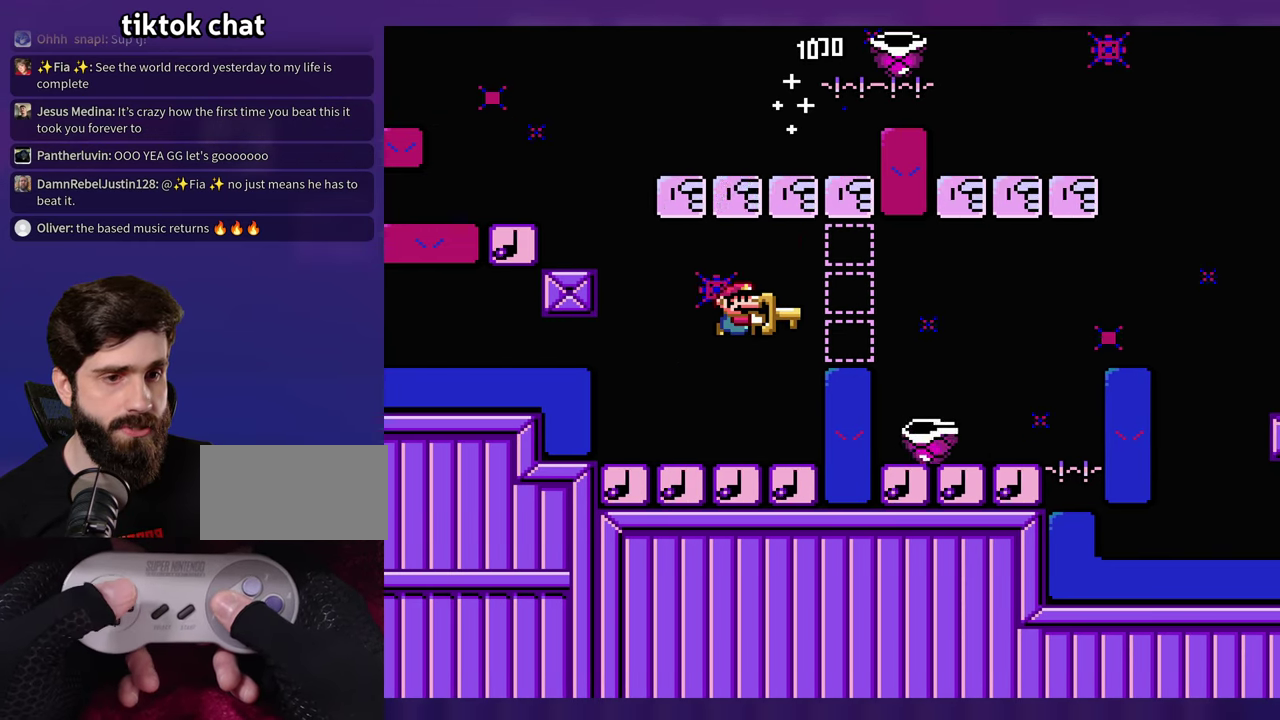
{"buttons": [], "events": []}
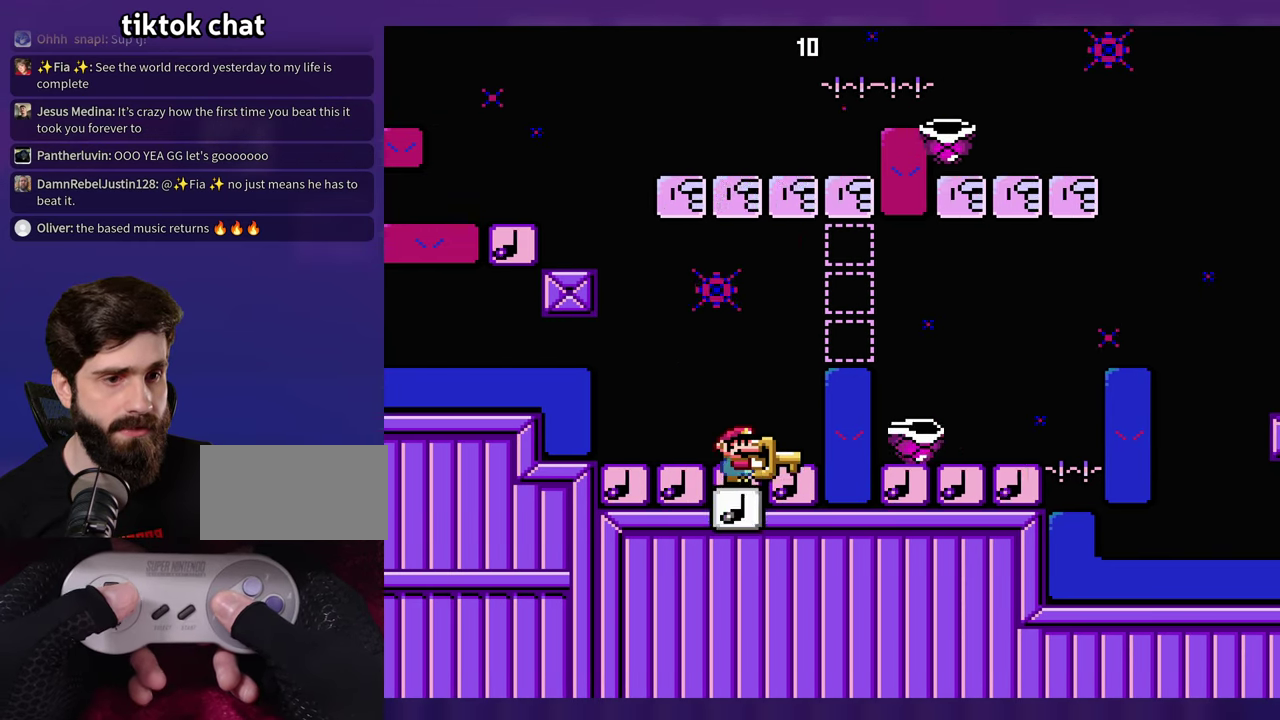
{"buttons": ["DPAD_LEFT"], "events": [[167, "DPAD_RIGHT", "down"], [400, "DPAD_RIGHT", "up"], [417, "DPAD_LEFT", "down"]]}
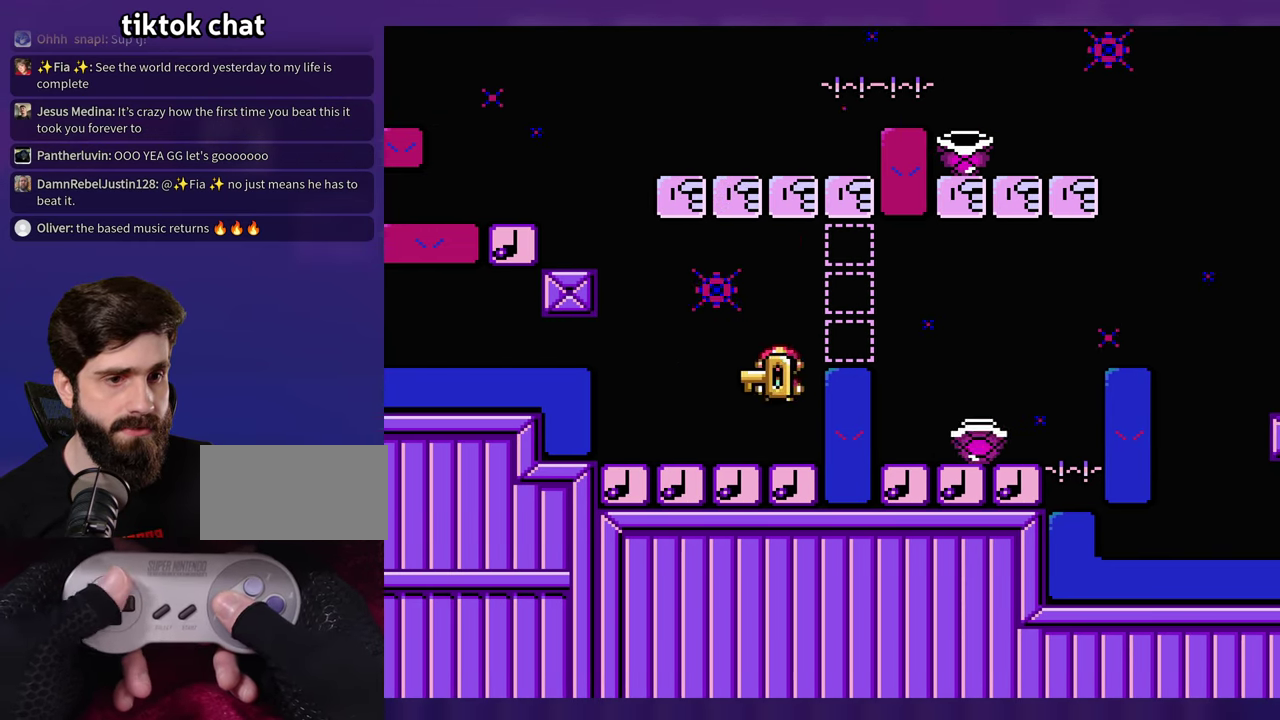
{"buttons": [], "events": [[34, "DPAD_LEFT", "up"]]}
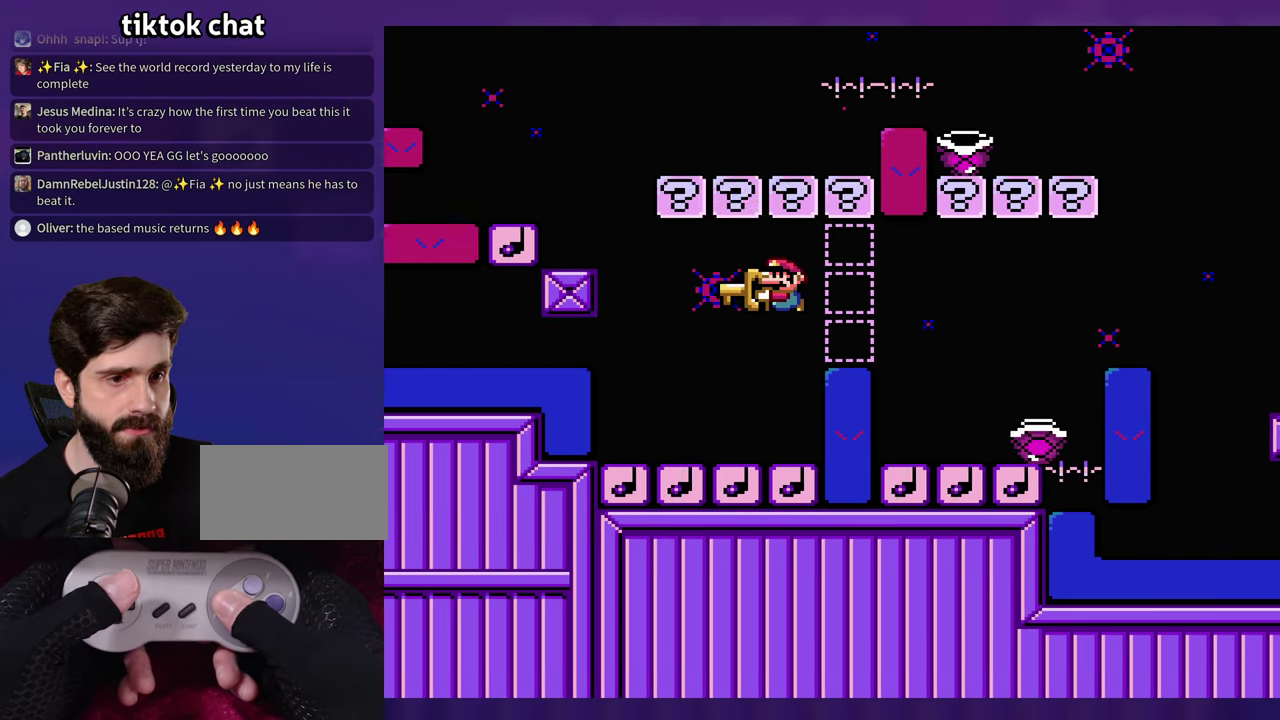
{"buttons": ["DPAD_RIGHT"], "events": [[400, "DPAD_RIGHT", "down"]]}
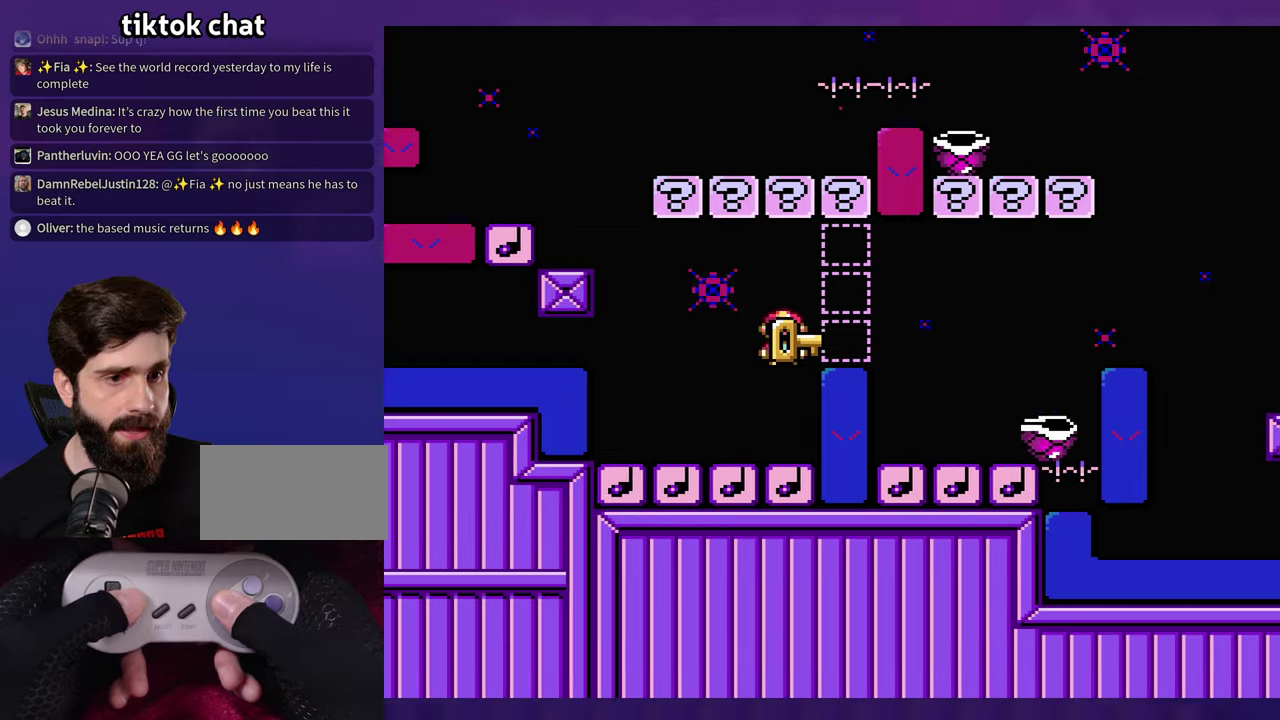
{"buttons": ["DPAD_RIGHT"], "events": []}
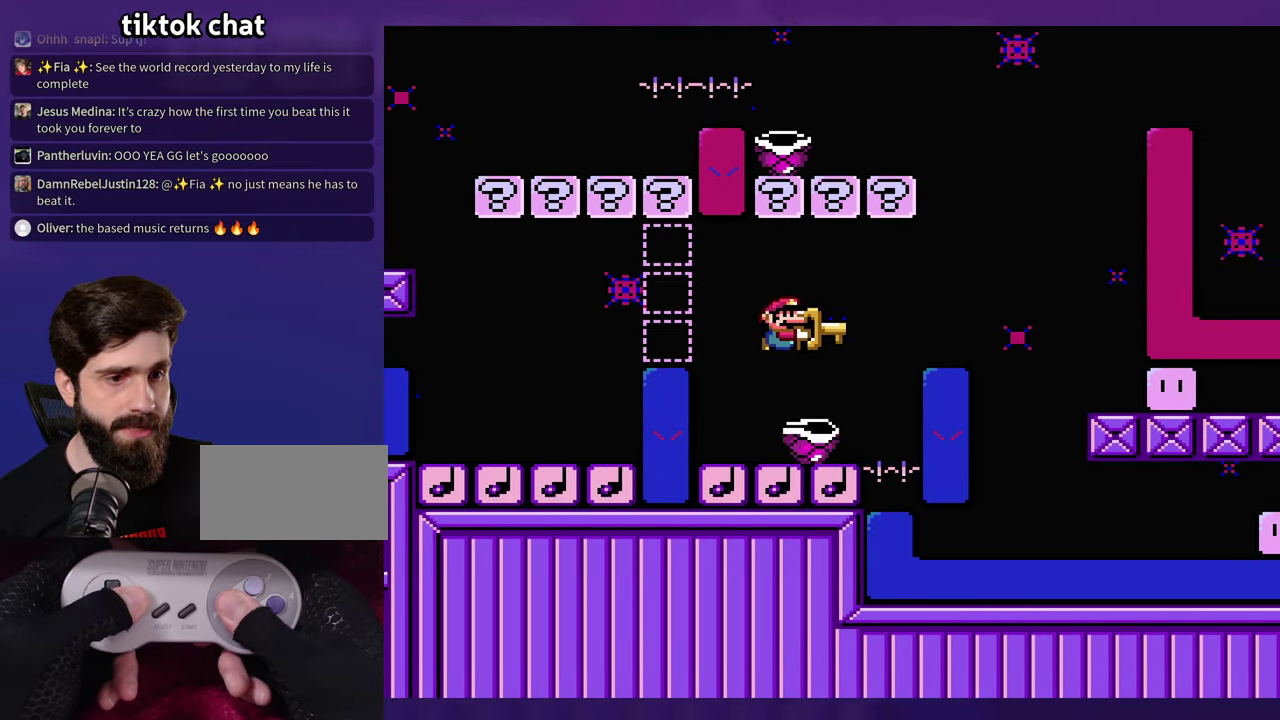
{"buttons": [], "events": [[100, "DPAD_RIGHT", "up"], [116, "DPAD_LEFT", "down"], [483, "DPAD_LEFT", "up"]]}
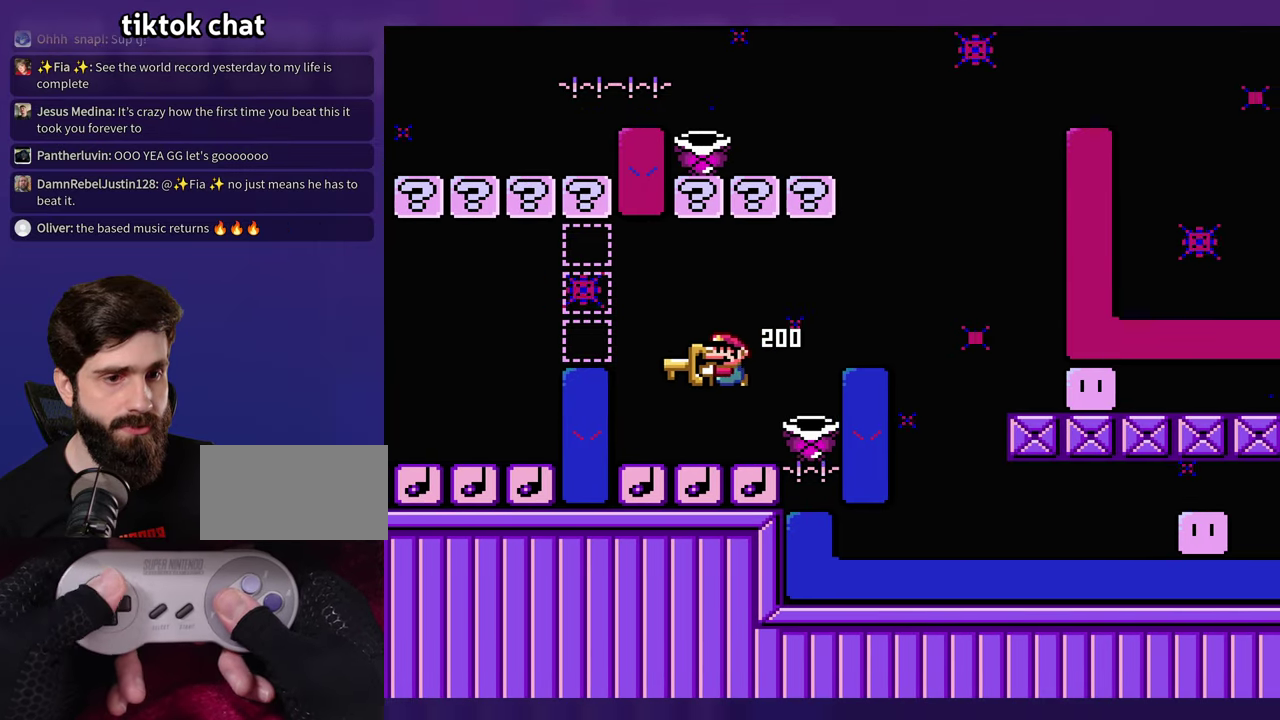
{"buttons": [], "events": [[100, "DPAD_RIGHT", "down"], [166, "DPAD_RIGHT", "up"]]}
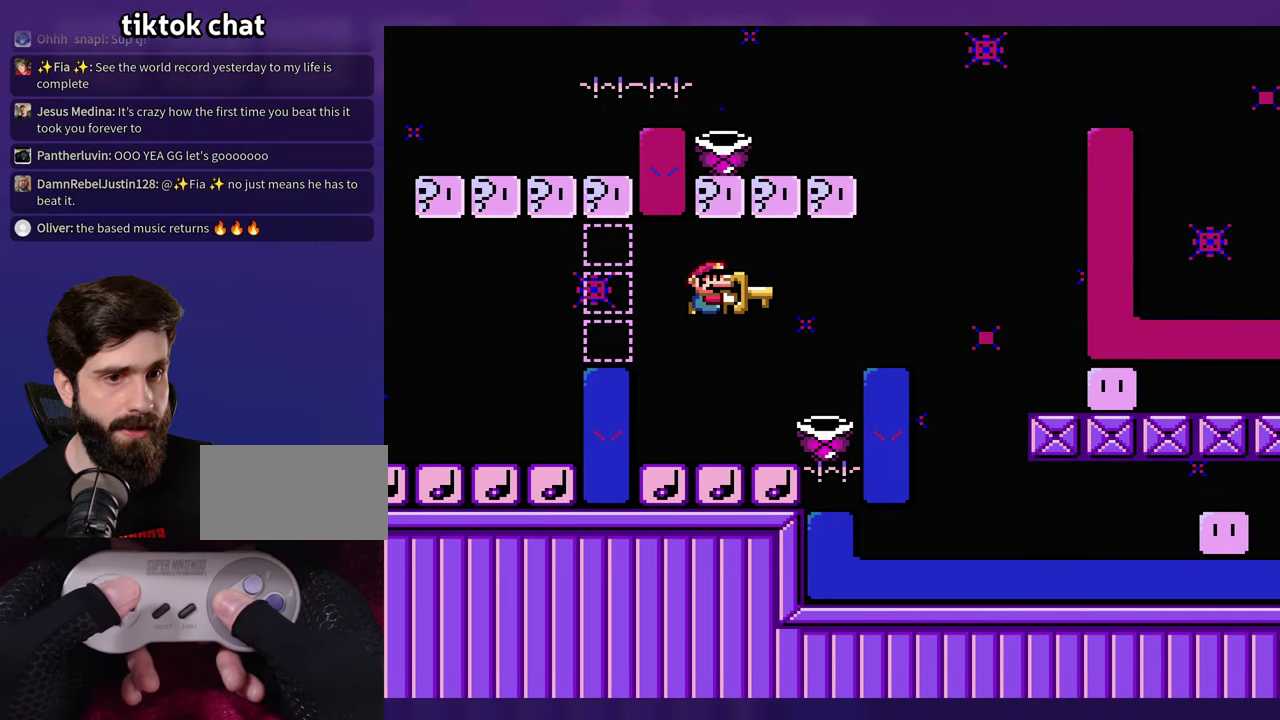
{"buttons": [], "events": []}
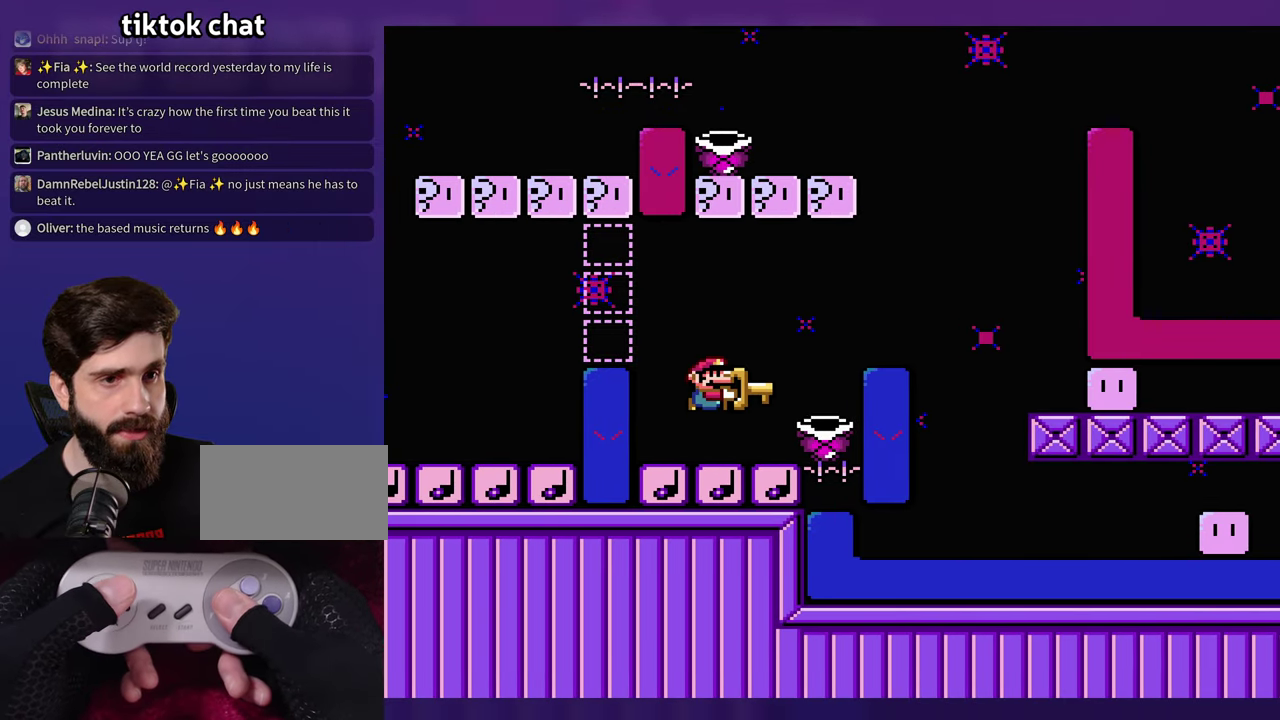
{"buttons": [], "events": []}
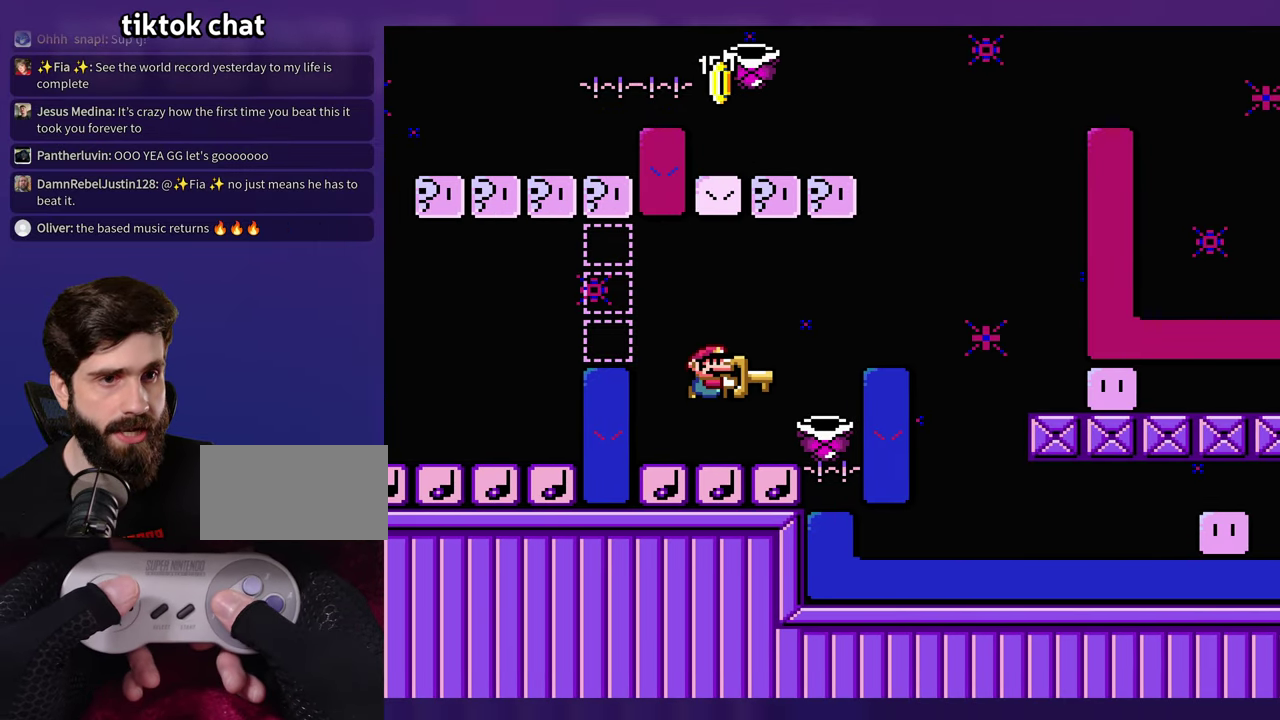
{"buttons": [], "events": []}
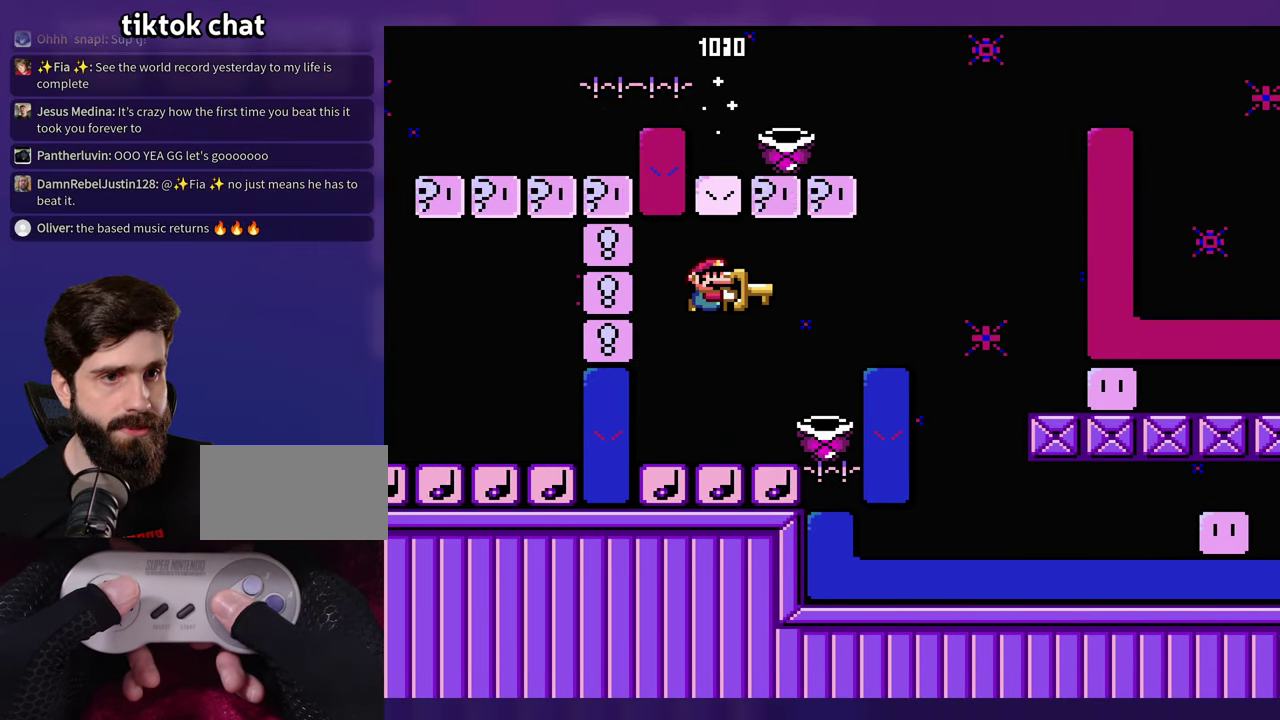
{"buttons": ["DPAD_RIGHT"], "events": [[383, "DPAD_RIGHT", "down"]]}
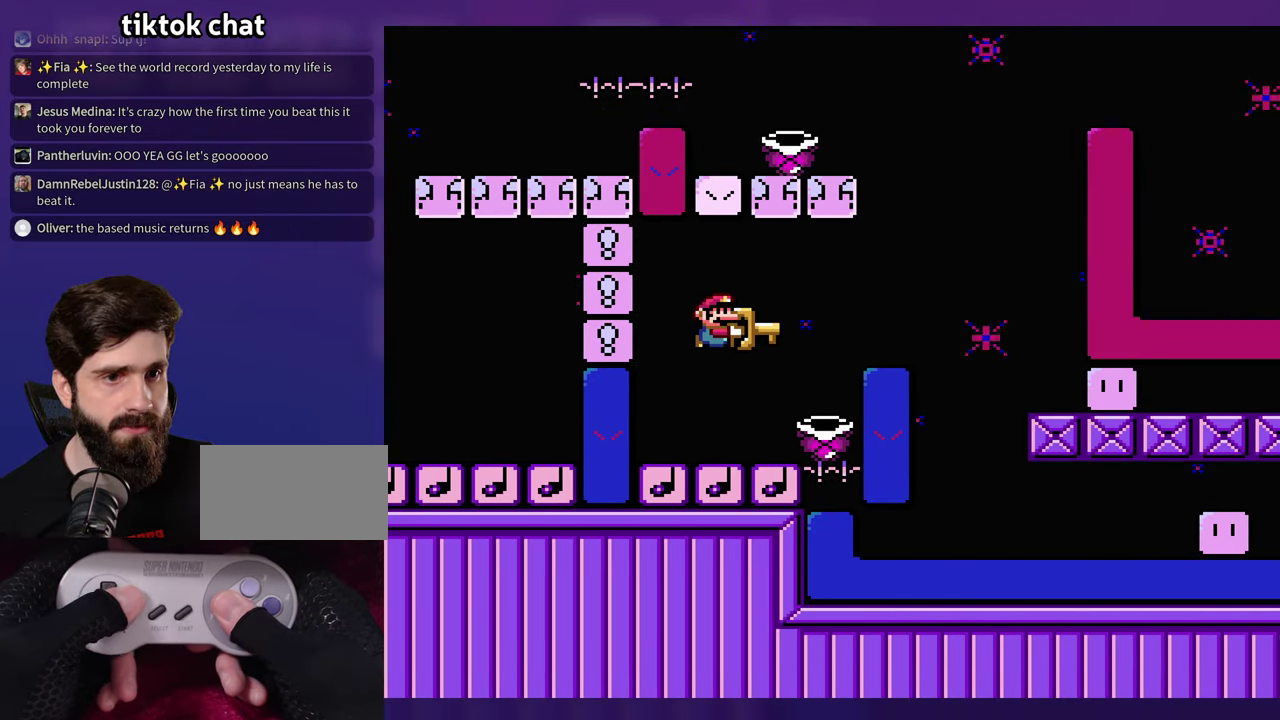
{"buttons": ["DPAD_RIGHT"], "events": [[133, "DPAD_RIGHT", "up"], [150, "DPAD_LEFT", "down"], [383, "DPAD_LEFT", "up"], [500, "DPAD_RIGHT", "down"]]}
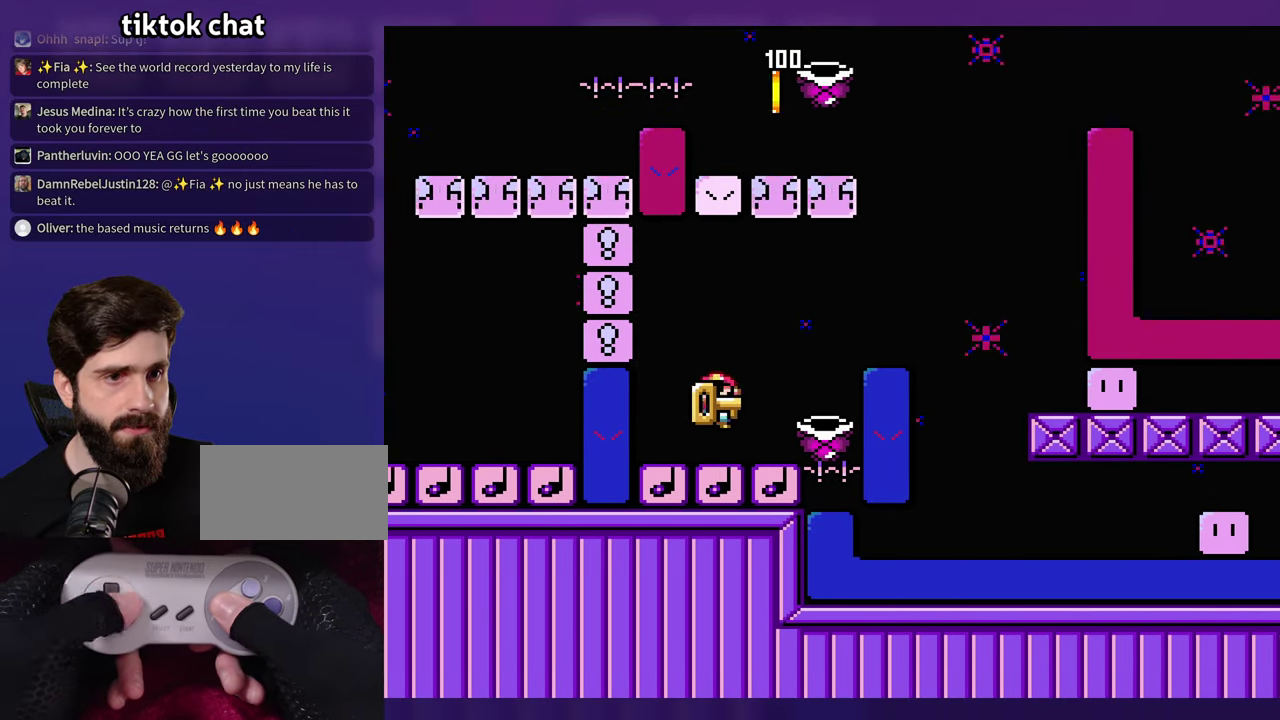
{"buttons": [], "events": [[66, "DPAD_RIGHT", "up"]]}